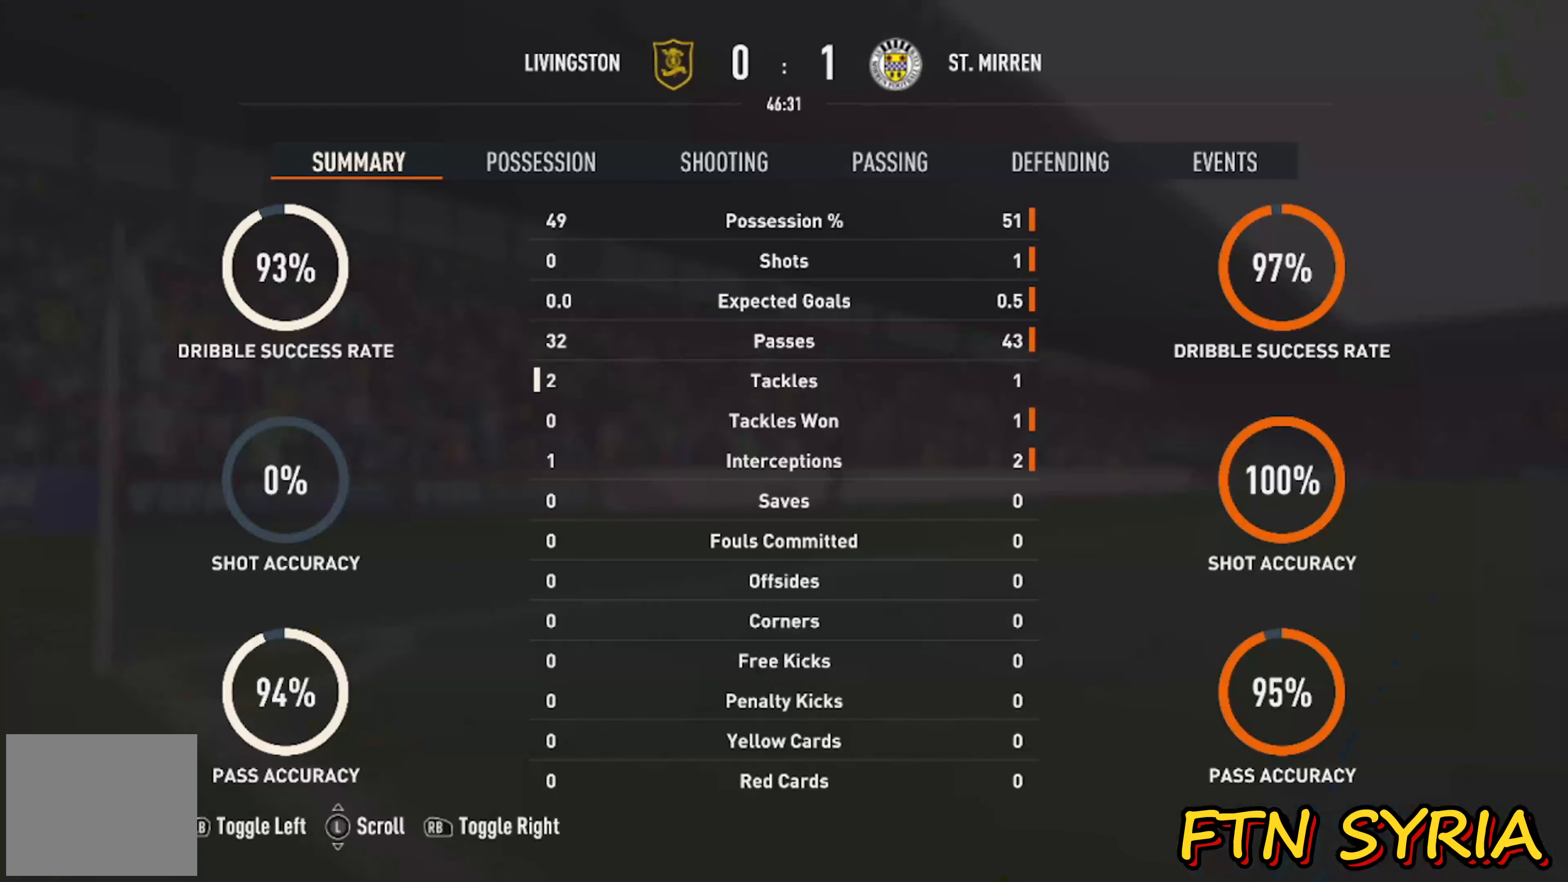
Gameplay with a controller (PlayStation layout); each line is a JSON object with the inputs held at the frame after it. "events" lists button and stick changes between this image and that frame as [ms after this image, input, new state], when the widget could be followed in between. Not read: left_stick right_stick.
{"buttons": ["SQUARE"], "events": [[267, "SQUARE", "down"]]}
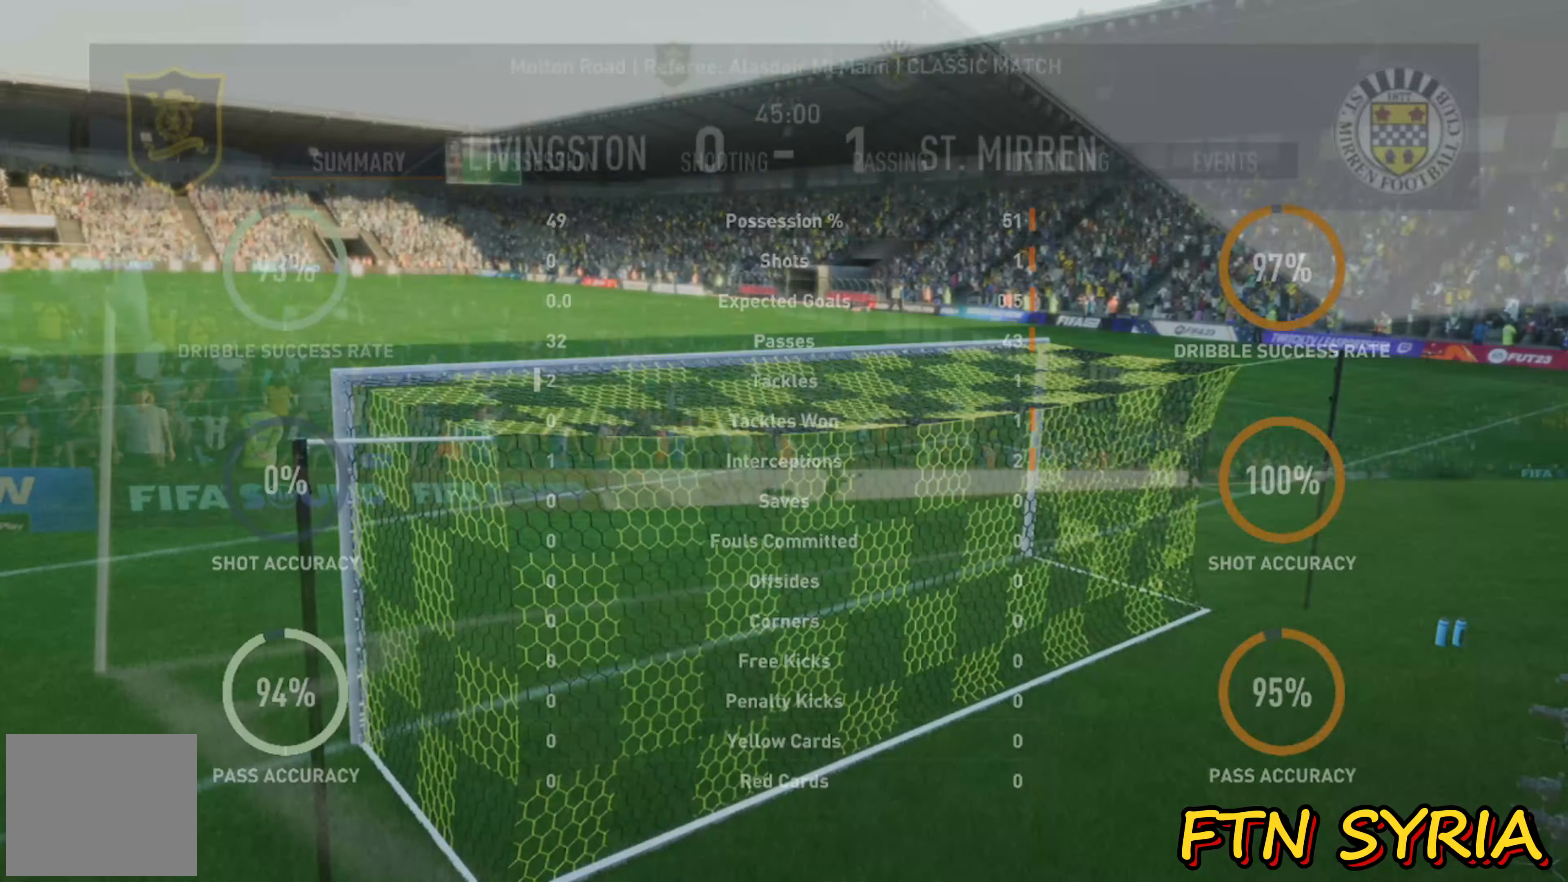
{"buttons": ["SQUARE"], "events": []}
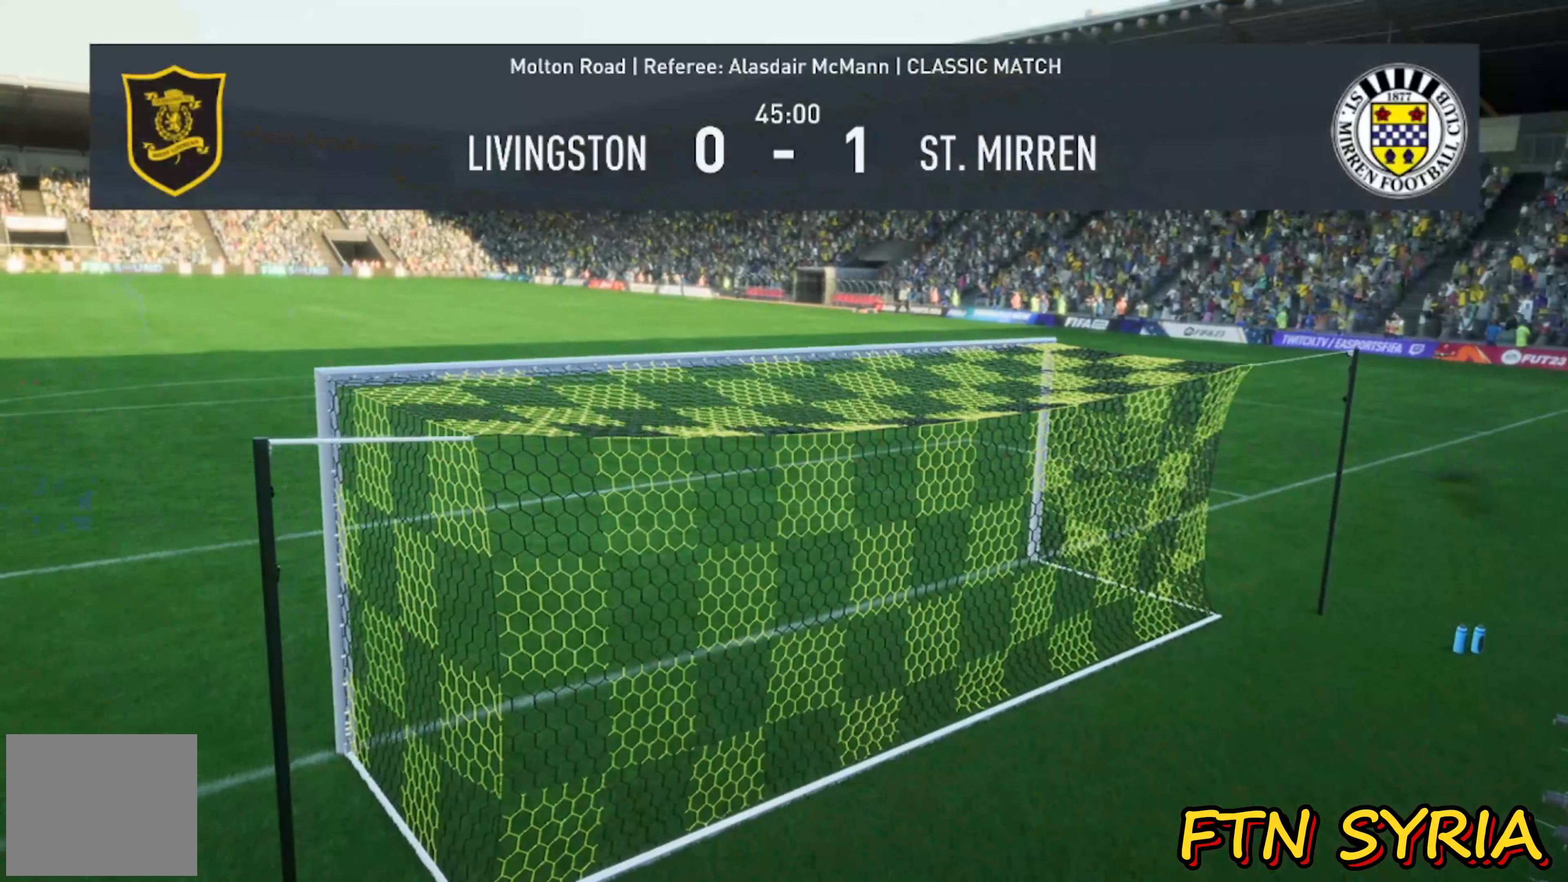
{"buttons": ["SQUARE"], "events": []}
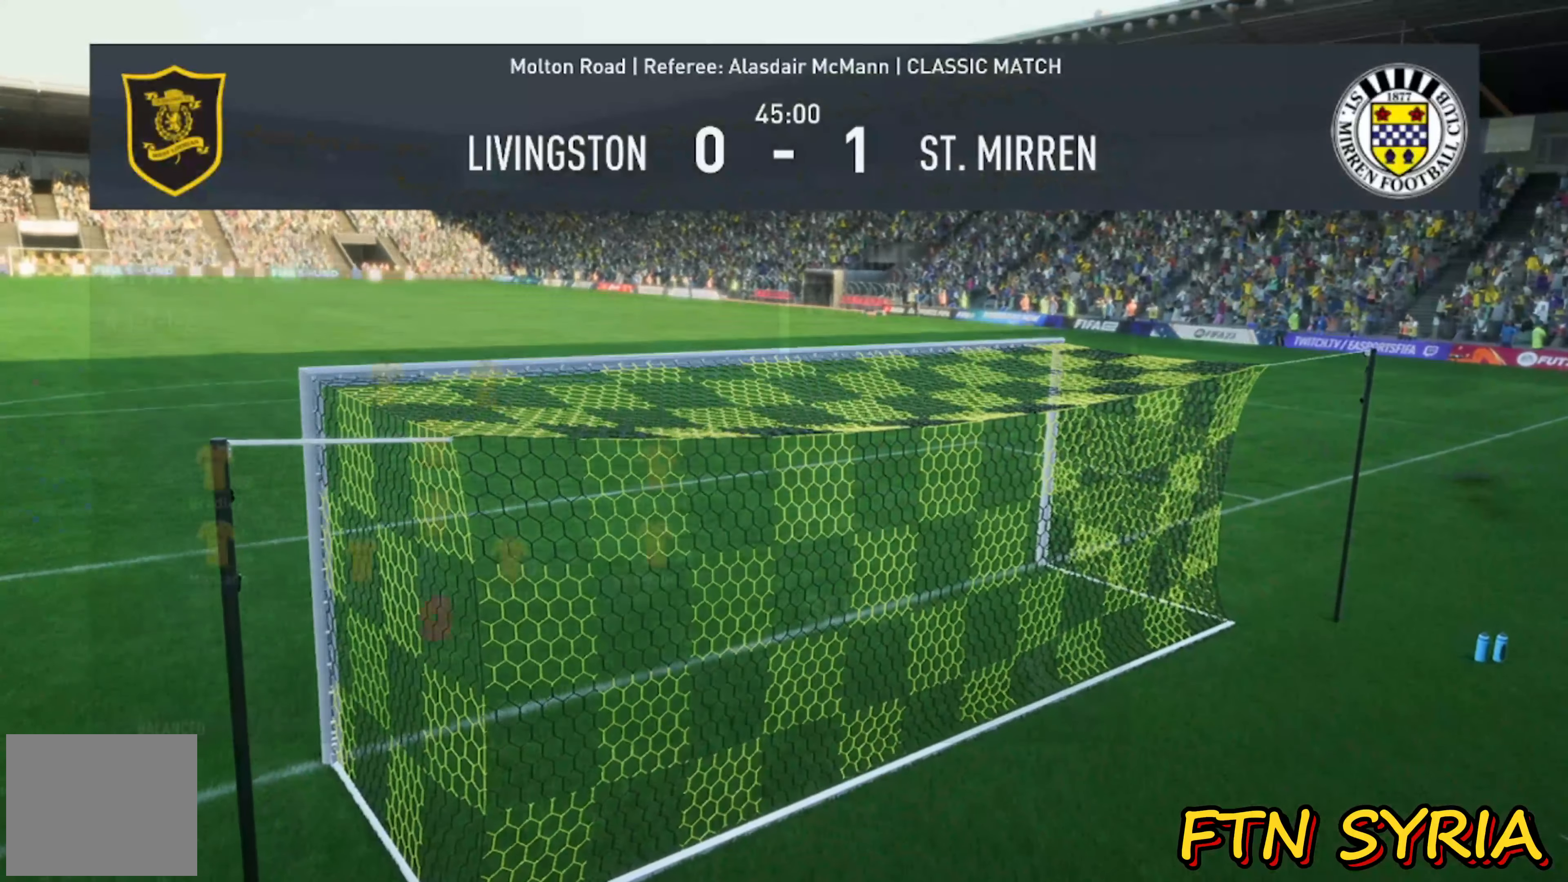
{"buttons": ["SQUARE"], "events": [[400, "SQUARE", "up"], [433, "SQUARE", "down"]]}
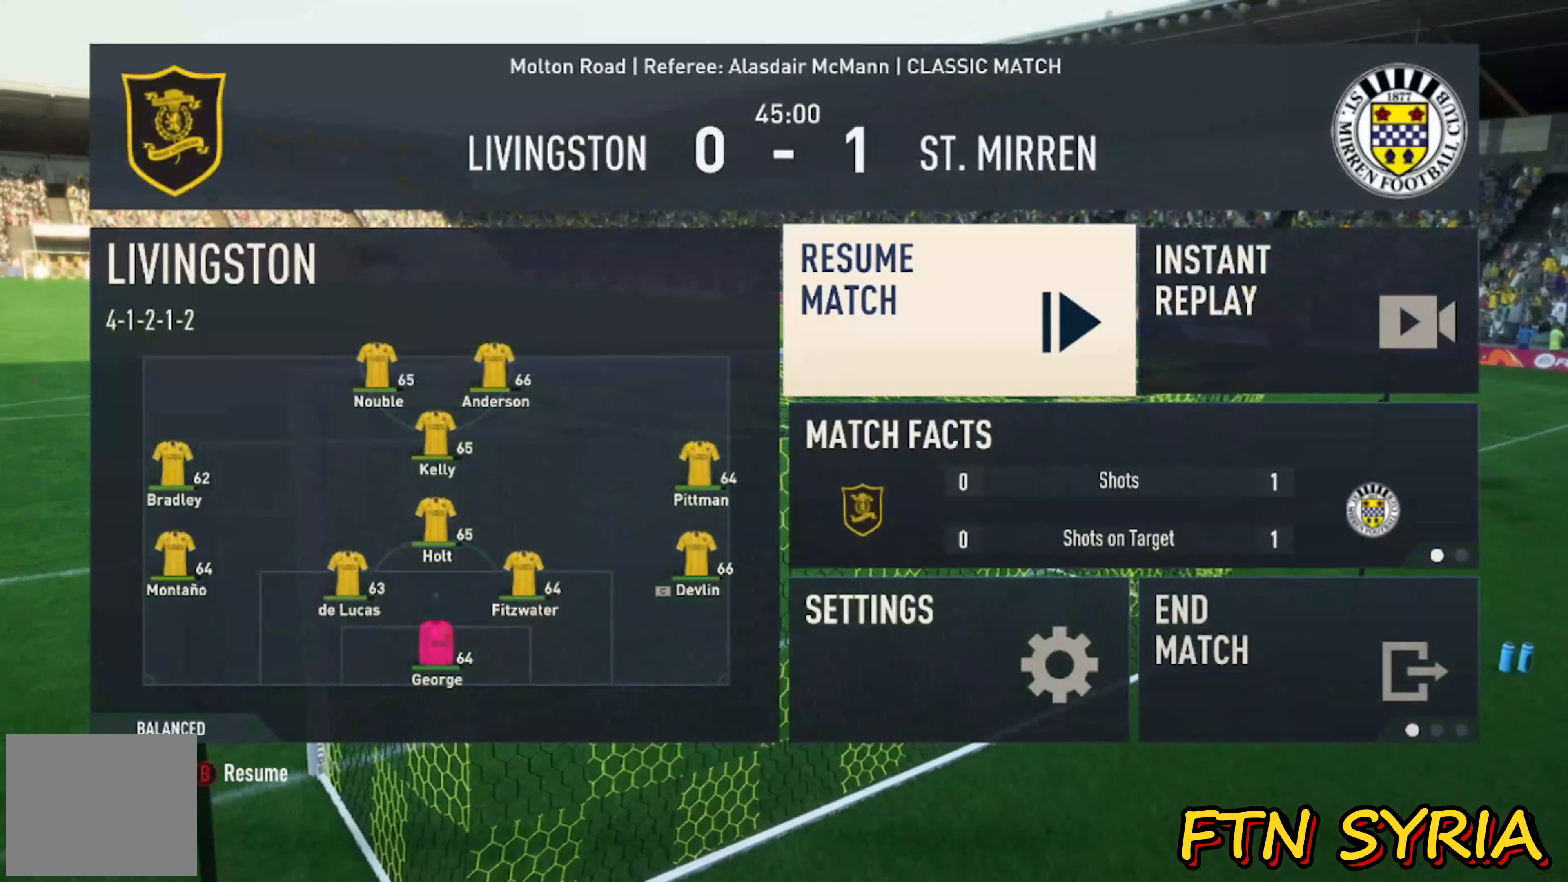
{"buttons": [], "events": [[300, "SQUARE", "up"]]}